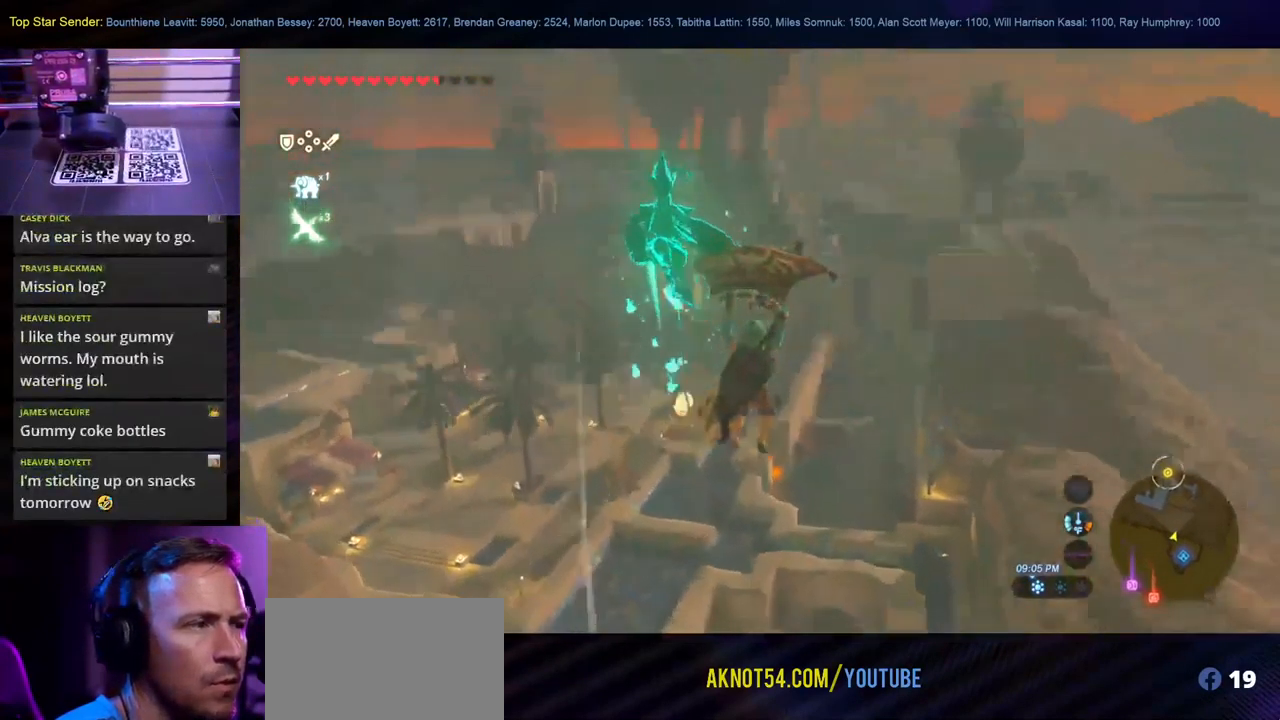
Gameplay with a controller (Nintendo layout); each line is a JSON object with the inputs held at the frame after it. "events" lists button and stick changes between this image and that frame as [ms after this image, input, new state], when the widget could be followed in between. Not read: L1 L2 L3 R1 R2 R3.
{"buttons": [], "left_stick": "up", "right_stick": "center", "events": [[84, "right_stick", "center"]]}
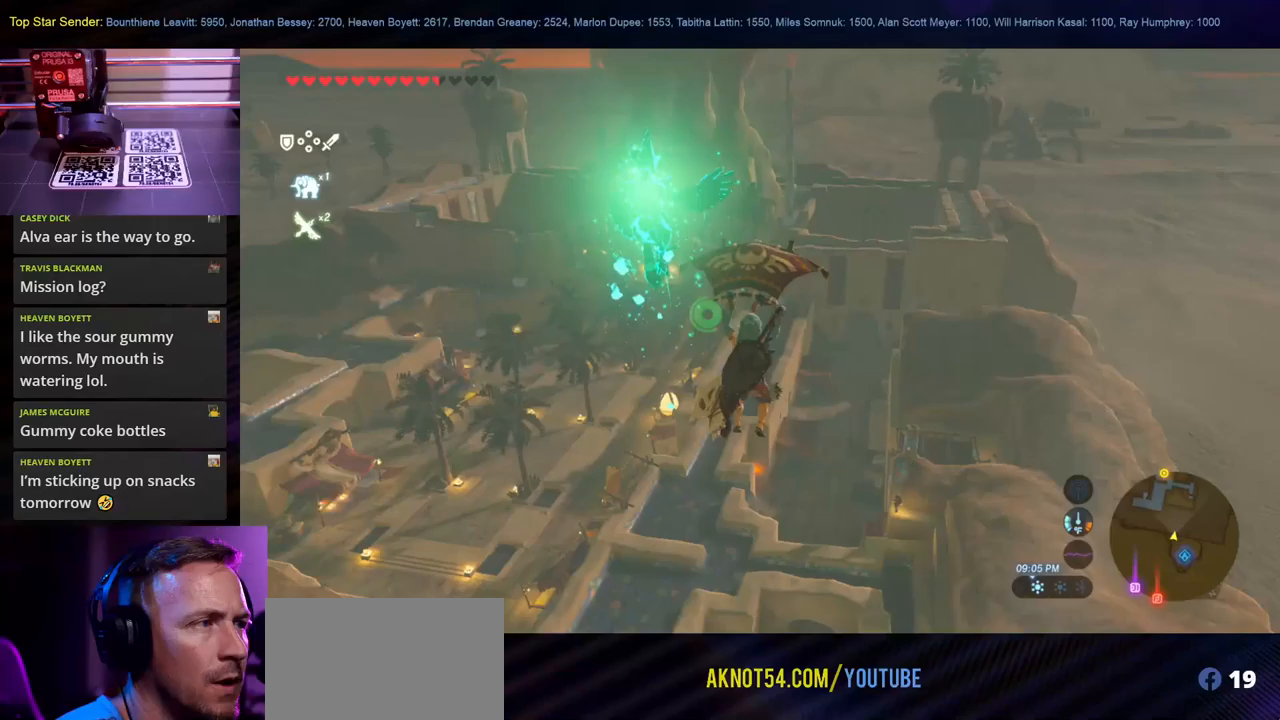
{"buttons": [], "left_stick": "up", "right_stick": "center", "events": [[117, "right_stick", "down"], [267, "right_stick", "center"]]}
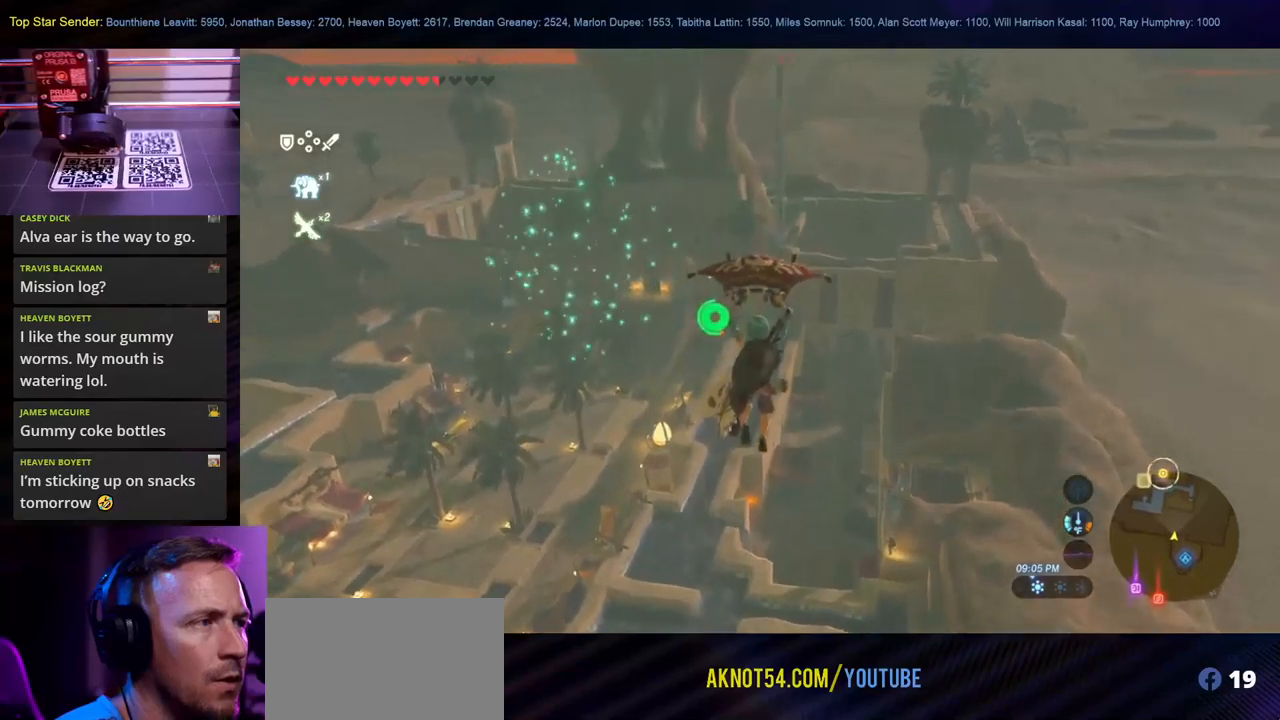
{"buttons": [], "left_stick": "up", "right_stick": "center", "events": []}
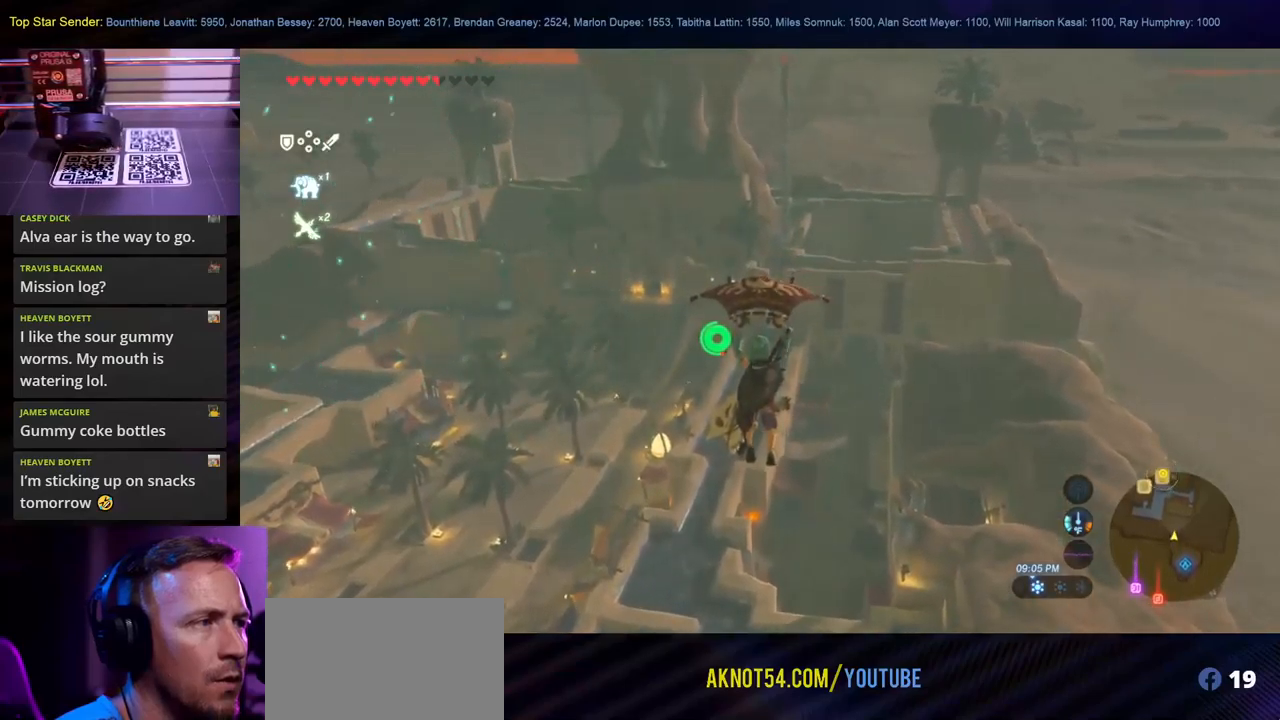
{"buttons": [], "left_stick": "up", "right_stick": "center", "events": []}
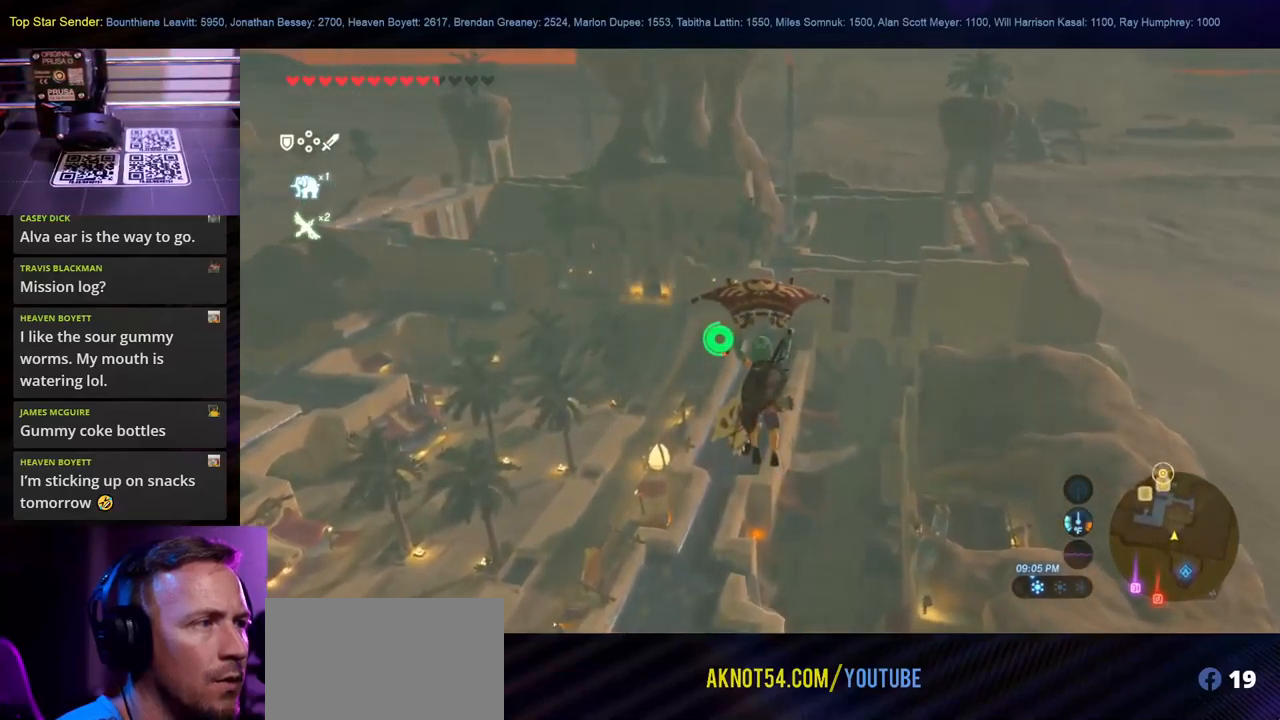
{"buttons": [], "left_stick": "up", "right_stick": "center", "events": []}
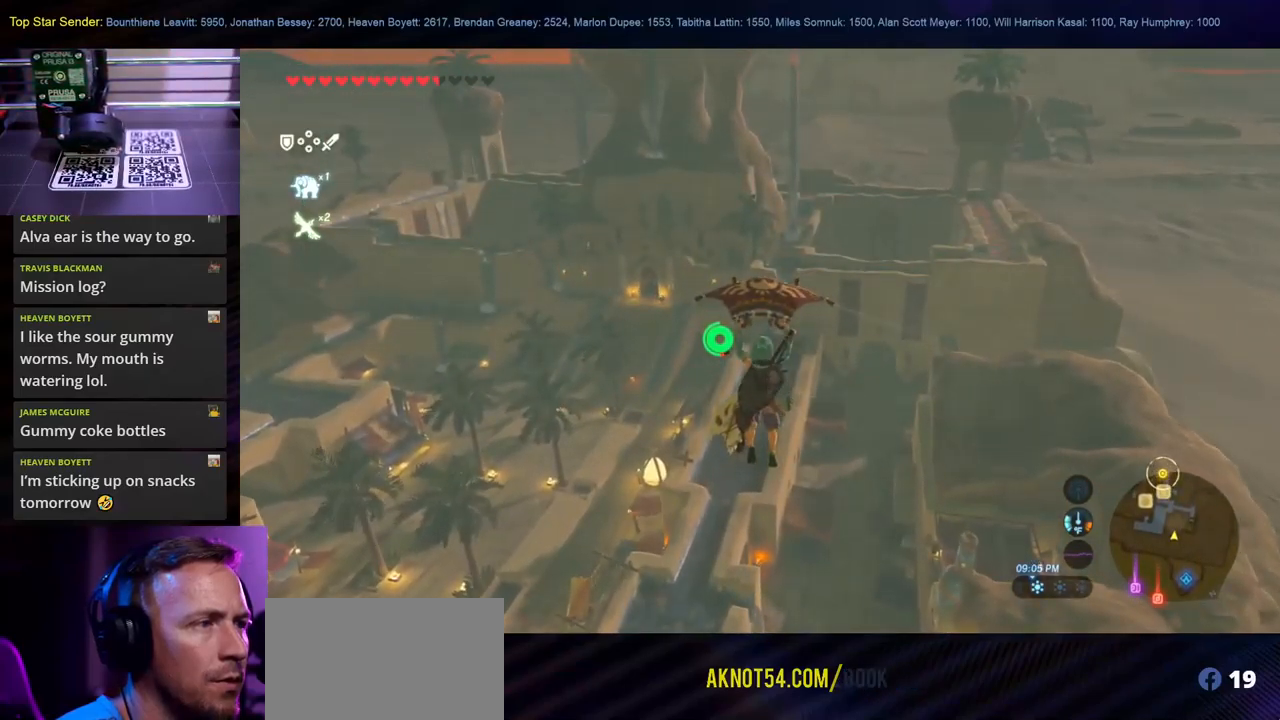
{"buttons": [], "left_stick": "up", "right_stick": "center", "events": []}
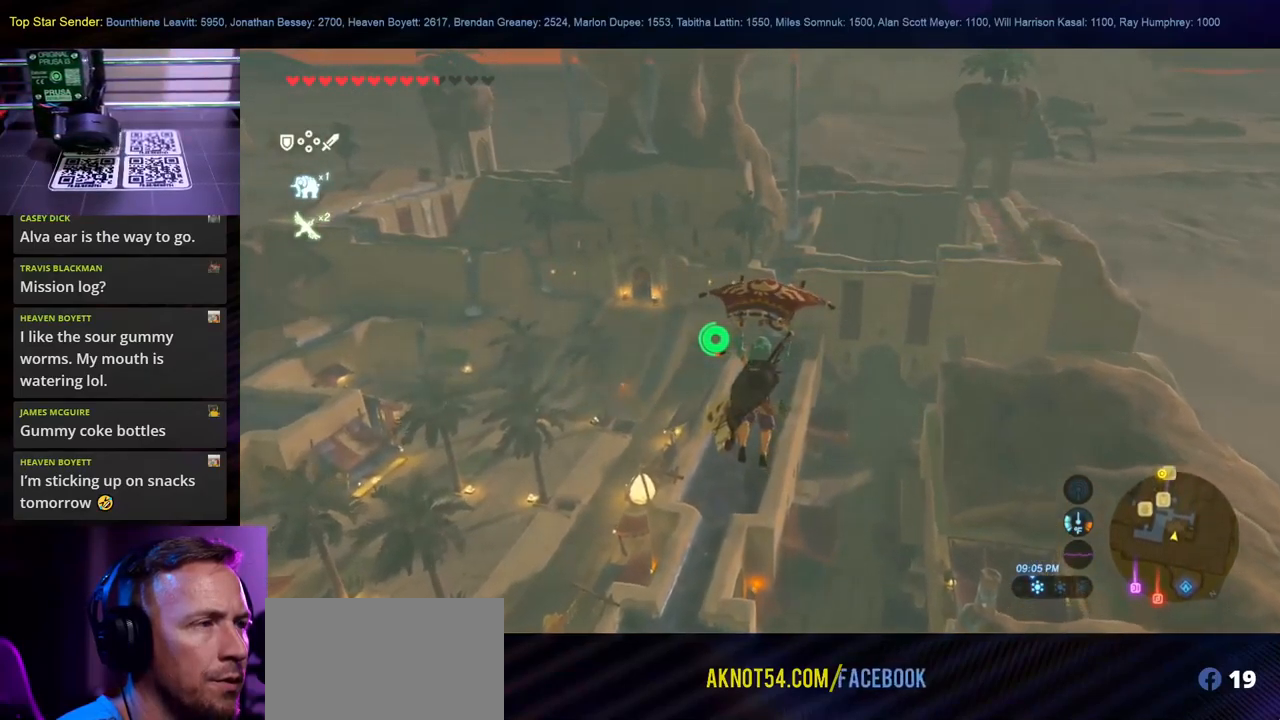
{"buttons": [], "left_stick": "up", "right_stick": "center", "events": []}
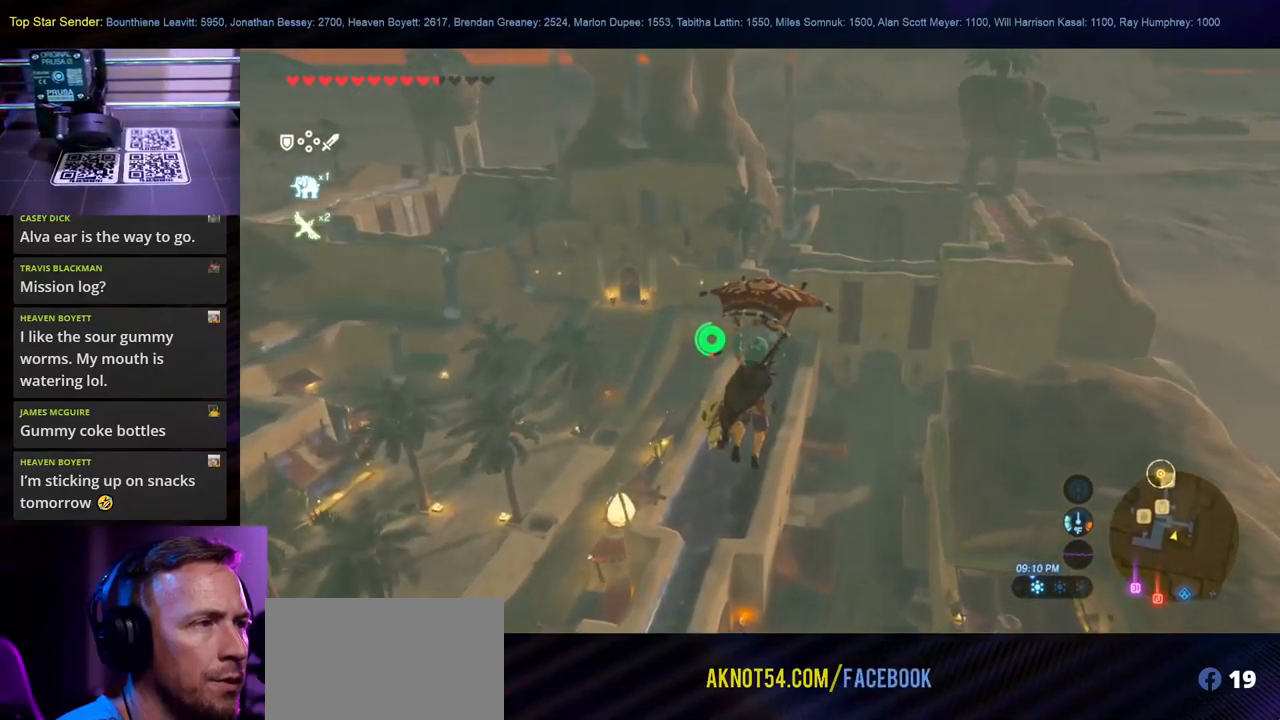
{"buttons": [], "left_stick": "up", "right_stick": "up", "events": [[267, "right_stick", "up"]]}
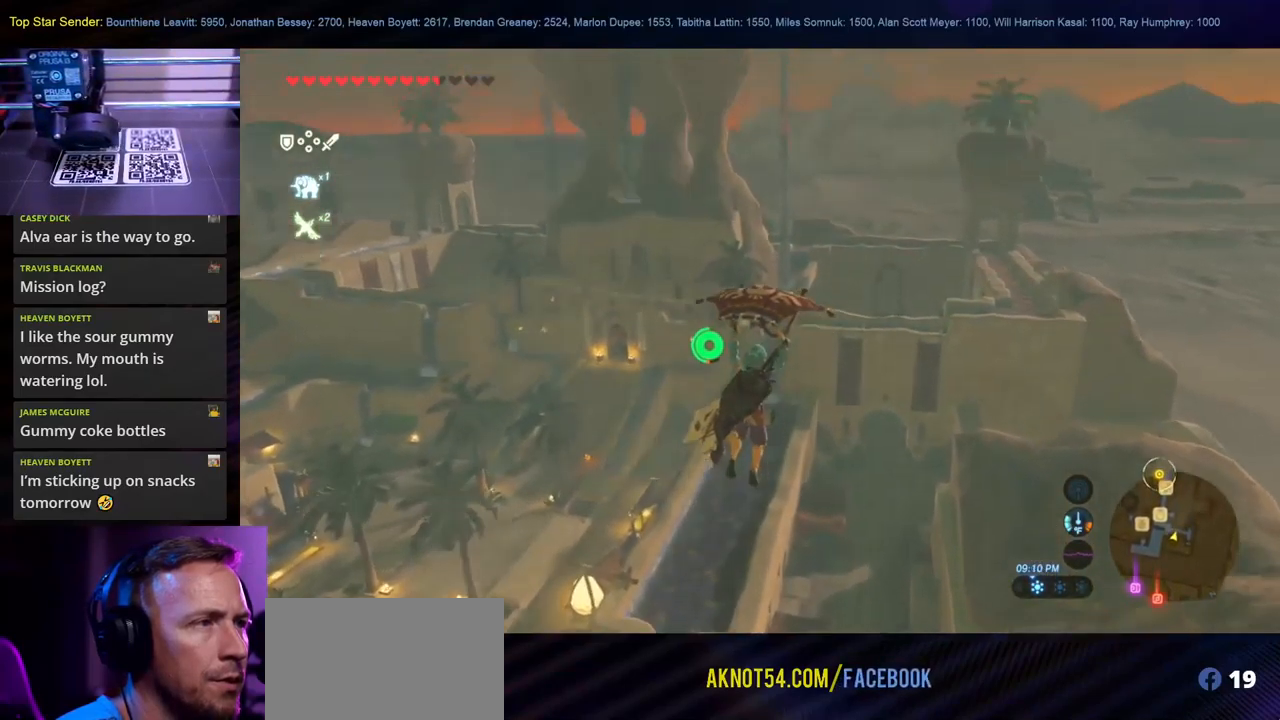
{"buttons": [], "left_stick": "up", "right_stick": "center", "events": [[300, "right_stick", "center"]]}
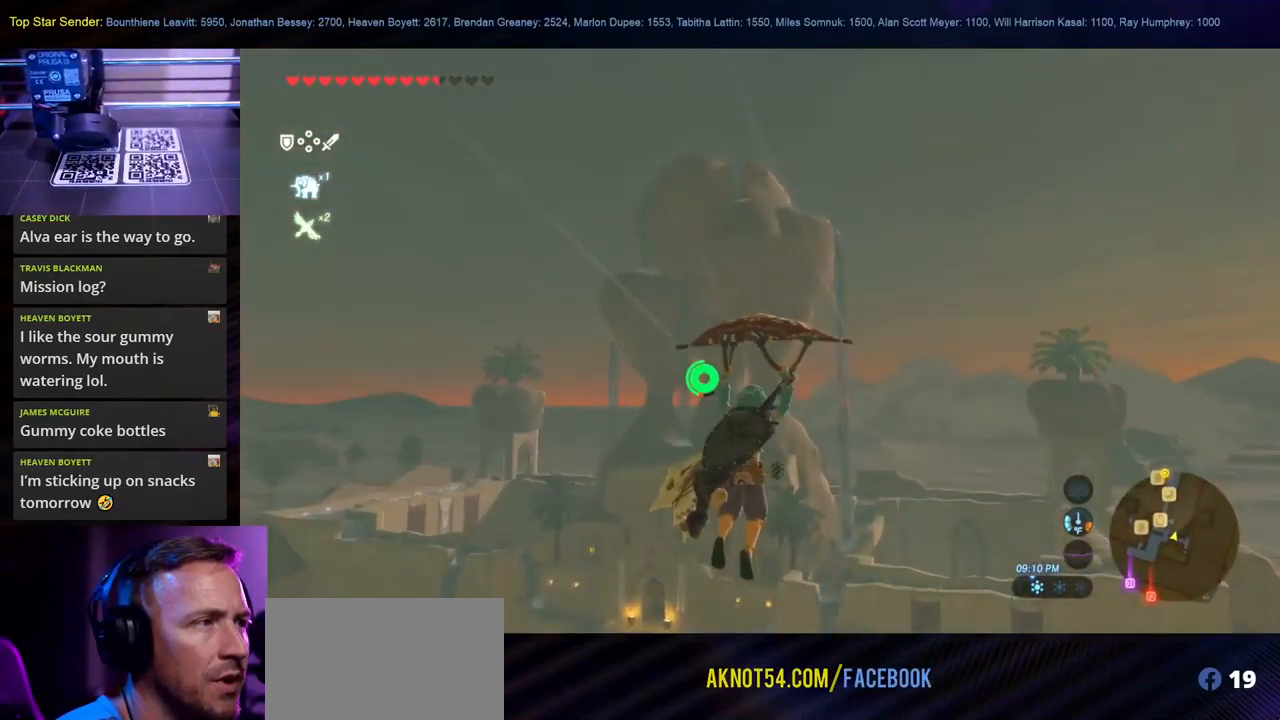
{"buttons": [], "left_stick": "up", "right_stick": "up-left", "events": [[67, "right_stick", "up-left"]]}
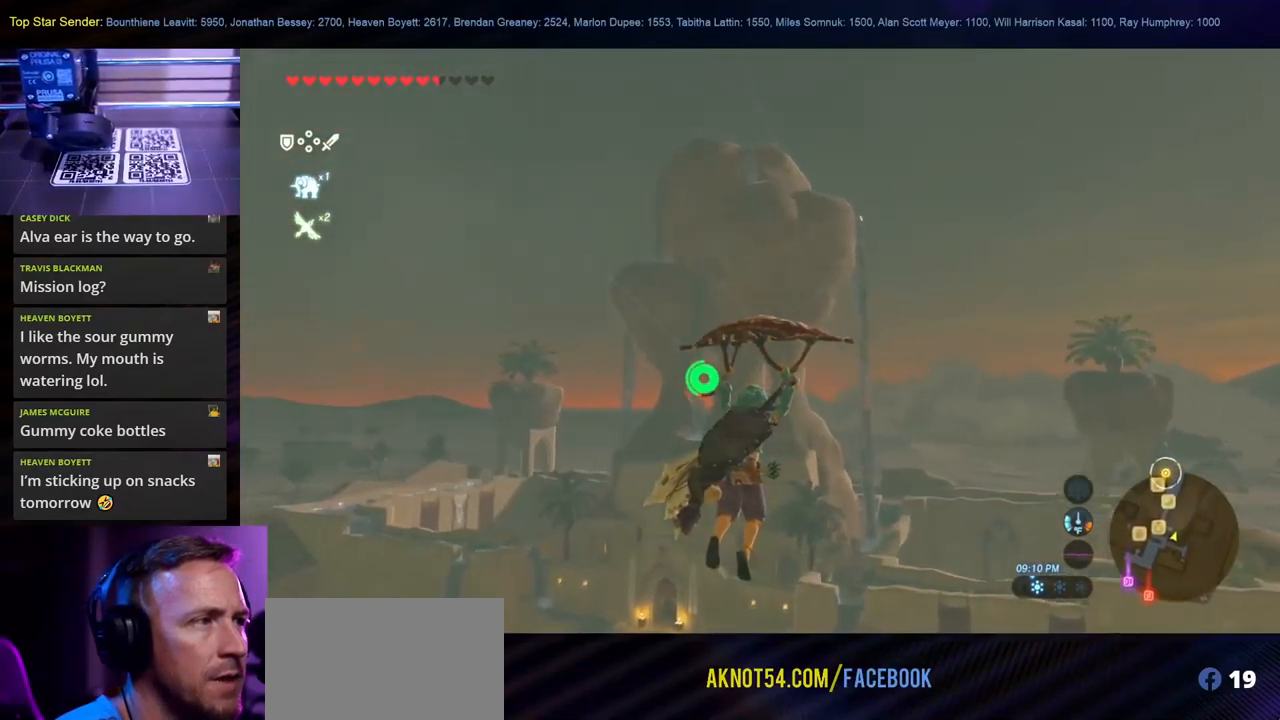
{"buttons": [], "left_stick": "up", "right_stick": "center", "events": [[33, "right_stick", "center"], [167, "right_stick", "up"], [367, "right_stick", "center"]]}
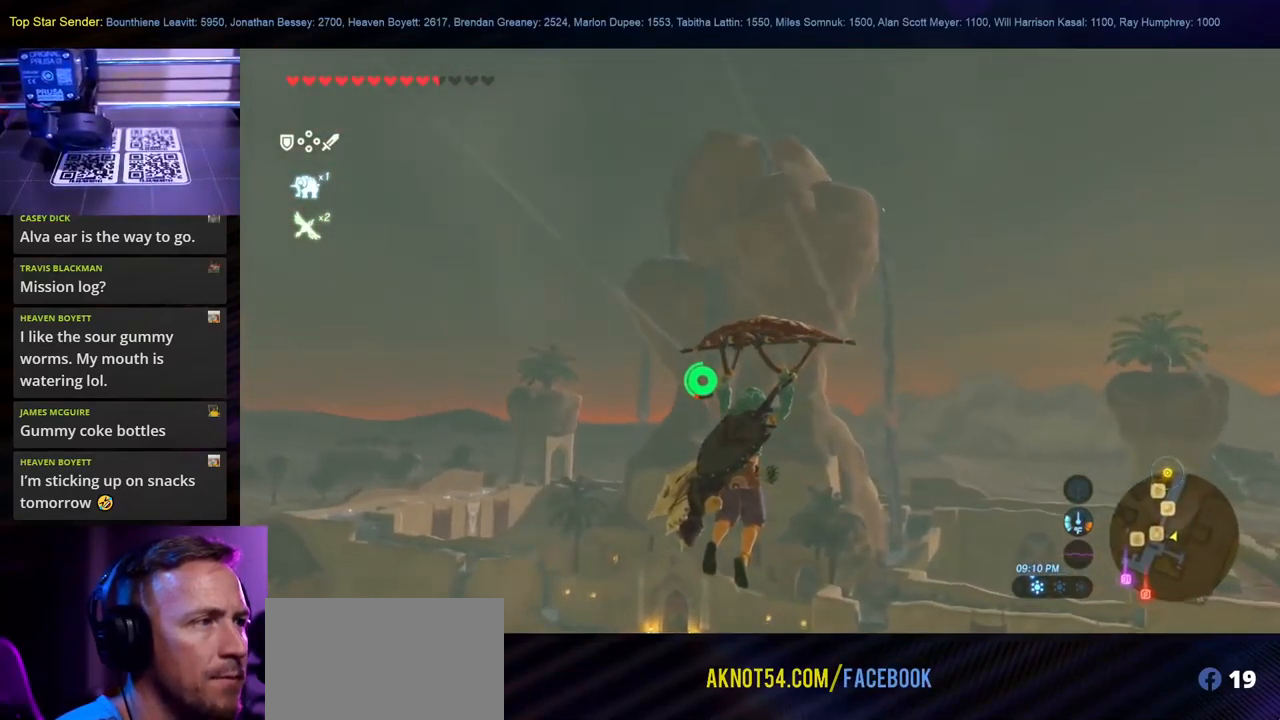
{"buttons": [], "left_stick": "up-right", "right_stick": "up", "events": [[216, "left_stick", "up-right"], [366, "right_stick", "up"]]}
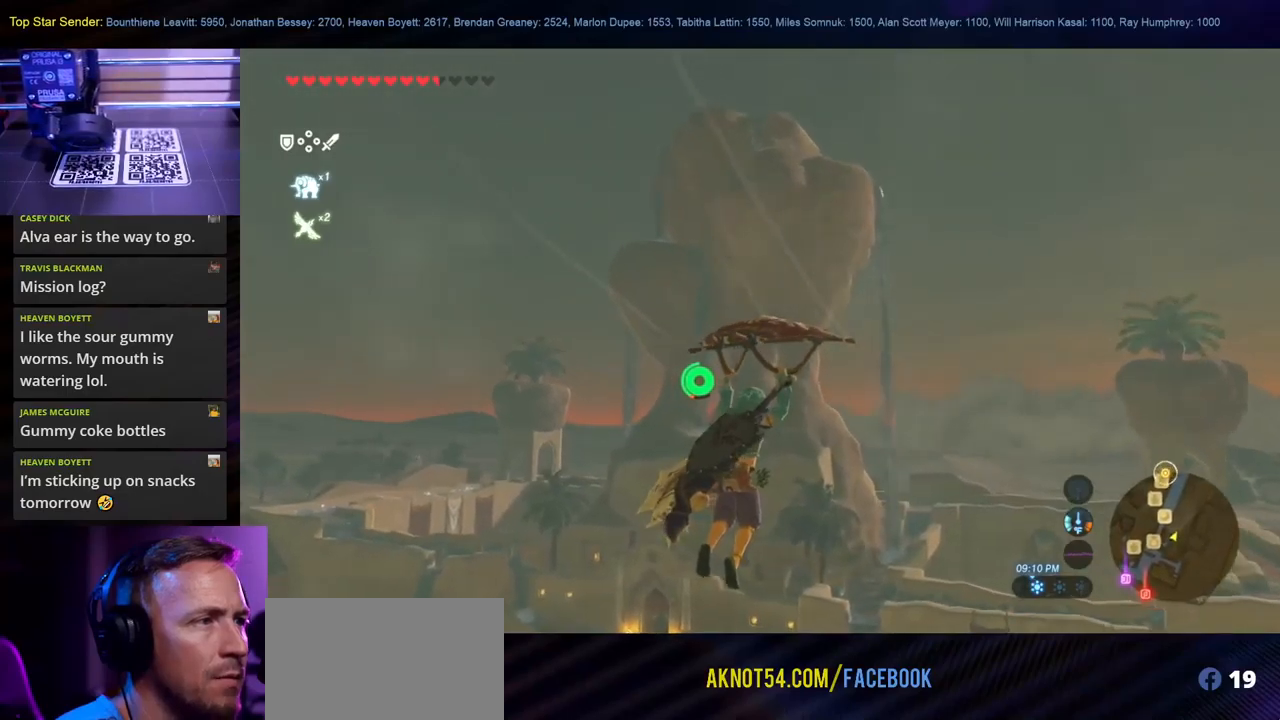
{"buttons": [], "left_stick": "up-right", "right_stick": "up-left", "events": [[283, "right_stick", "up-left"]]}
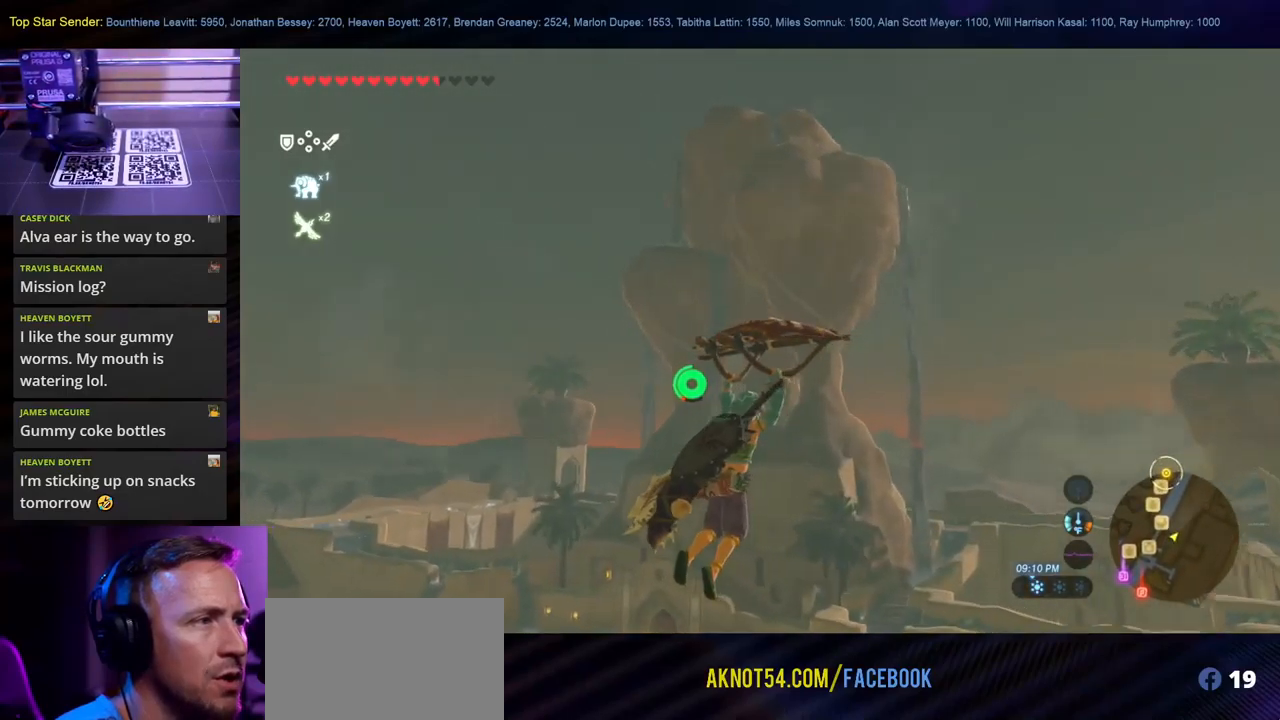
{"buttons": [], "left_stick": "up-right", "right_stick": "down-right", "events": [[150, "right_stick", "down-right"]]}
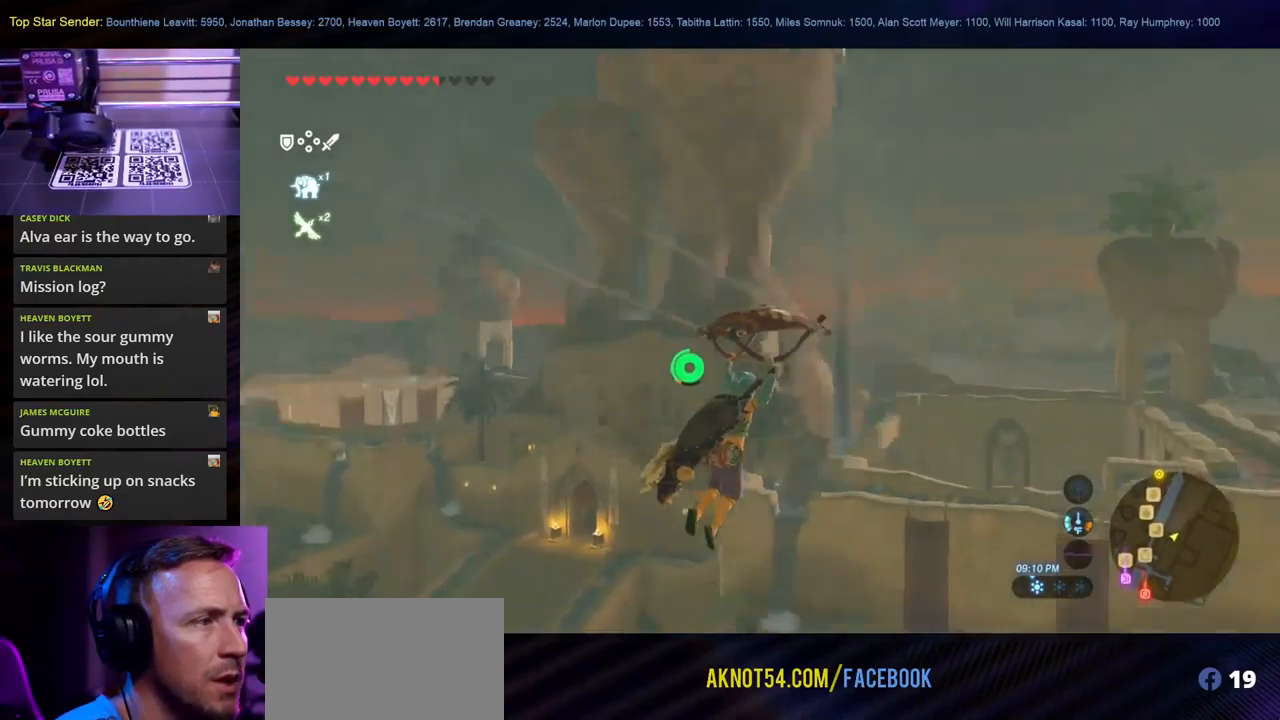
{"buttons": [], "left_stick": "up-right", "right_stick": "center", "events": [[383, "right_stick", "center"]]}
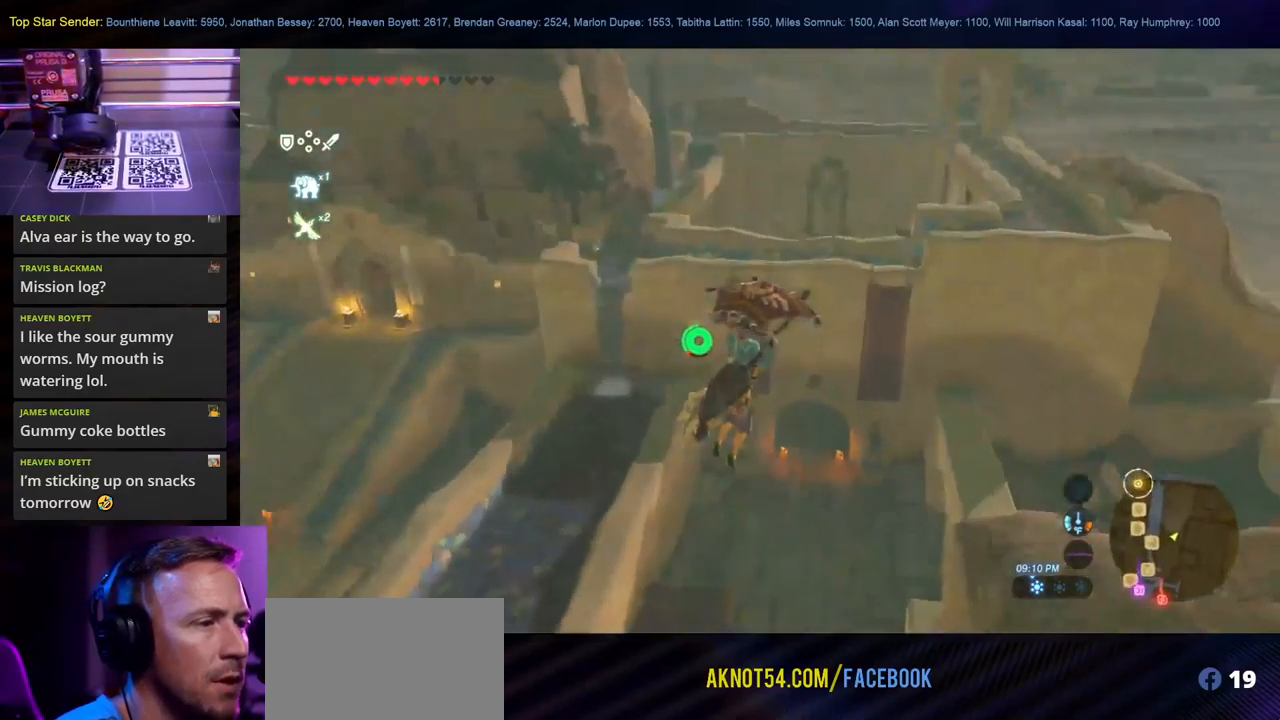
{"buttons": [], "left_stick": "up", "right_stick": "center", "events": [[267, "left_stick", "up"]]}
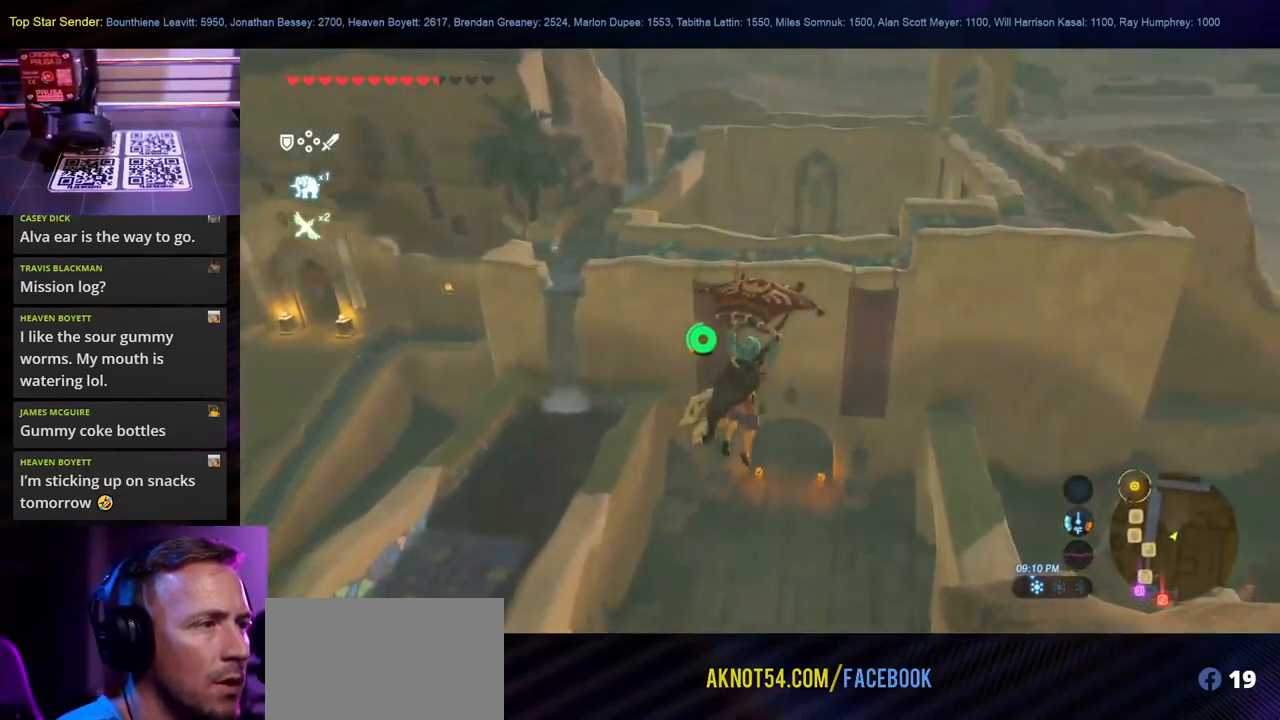
{"buttons": [], "left_stick": "up", "right_stick": "center", "events": []}
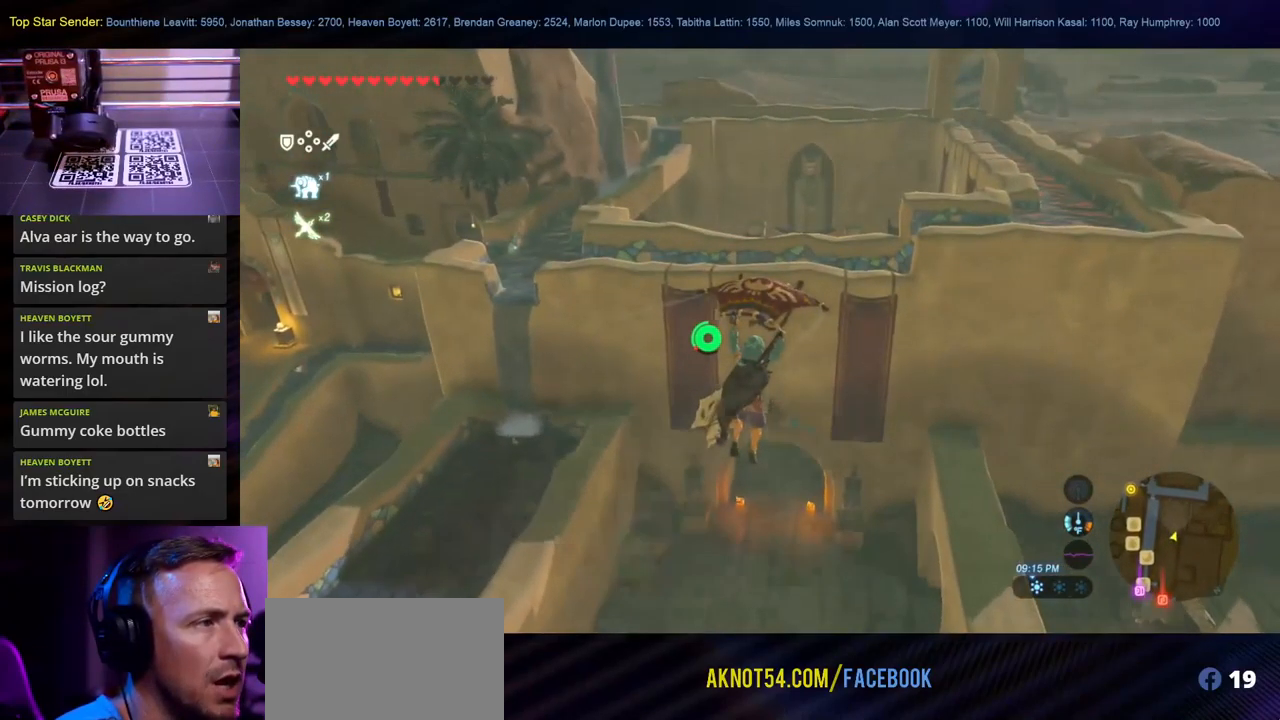
{"buttons": [], "left_stick": "up", "right_stick": "center", "events": []}
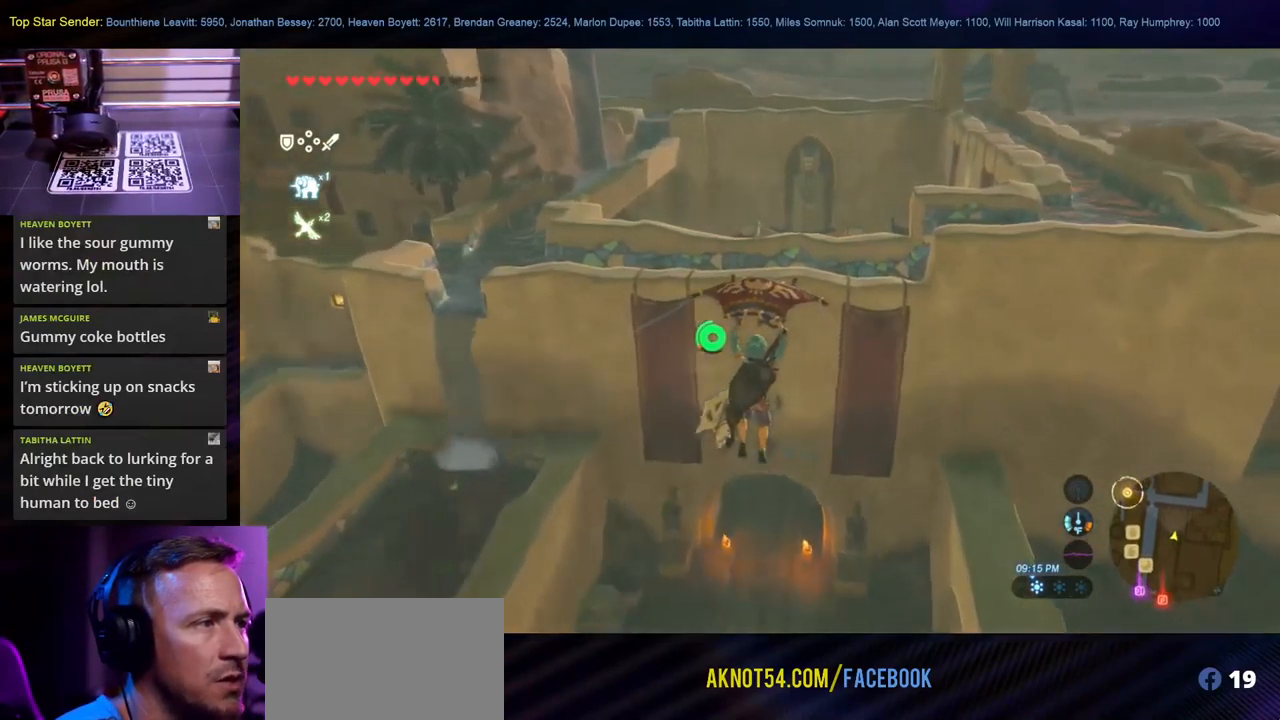
{"buttons": [], "left_stick": "up", "right_stick": "center", "events": []}
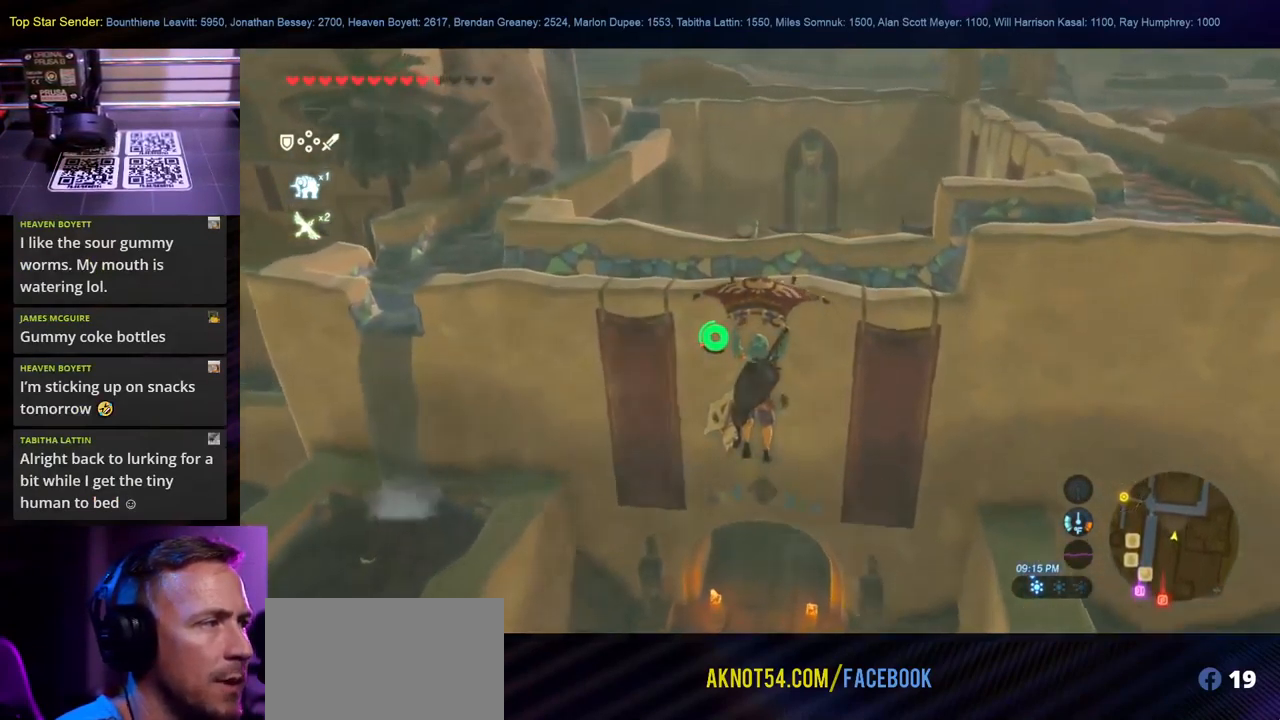
{"buttons": [], "left_stick": "up", "right_stick": "up", "events": [[250, "right_stick", "up"]]}
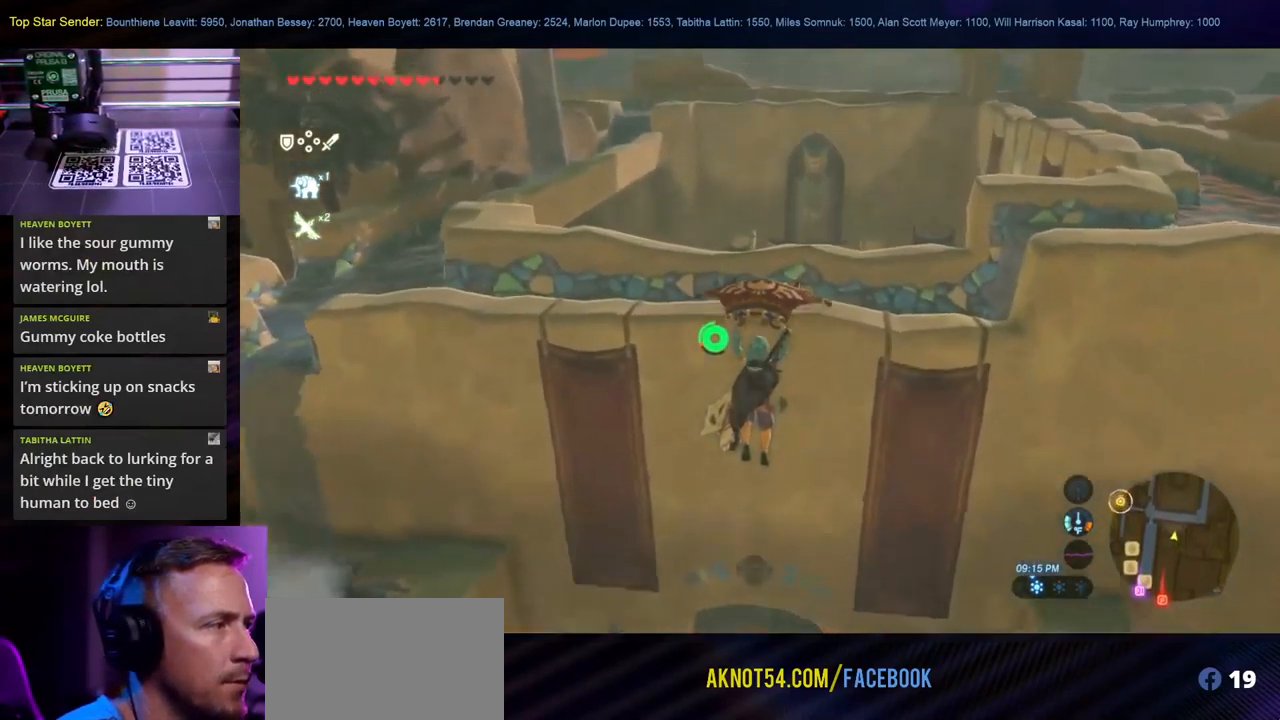
{"buttons": [], "left_stick": "up", "right_stick": "center", "events": [[350, "right_stick", "center"]]}
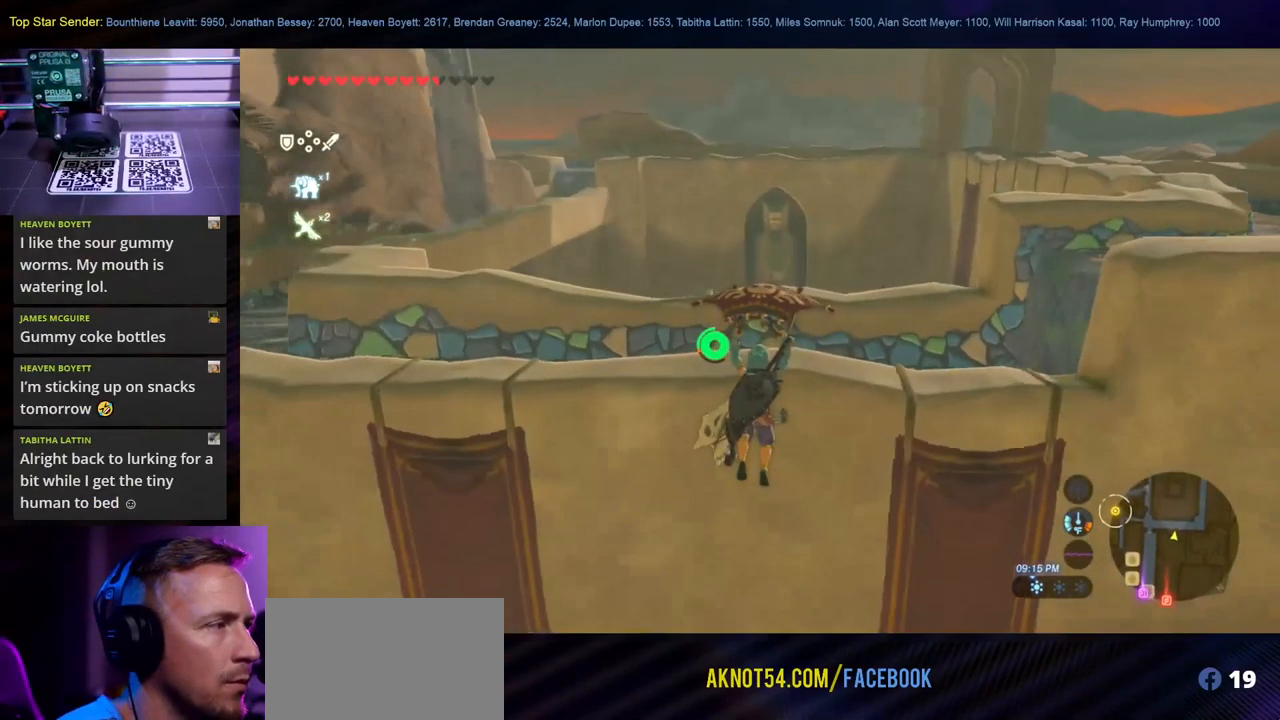
{"buttons": [], "left_stick": "up", "right_stick": "center", "events": []}
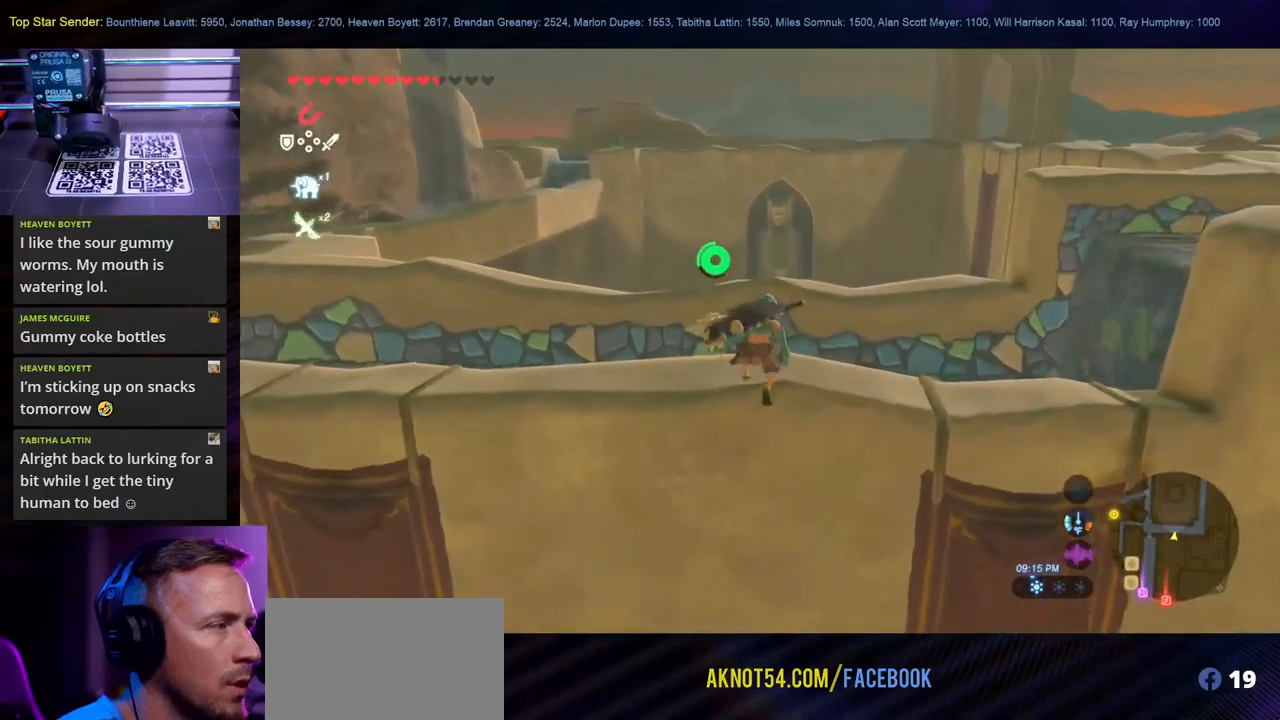
{"buttons": [], "left_stick": "up", "right_stick": "center", "events": []}
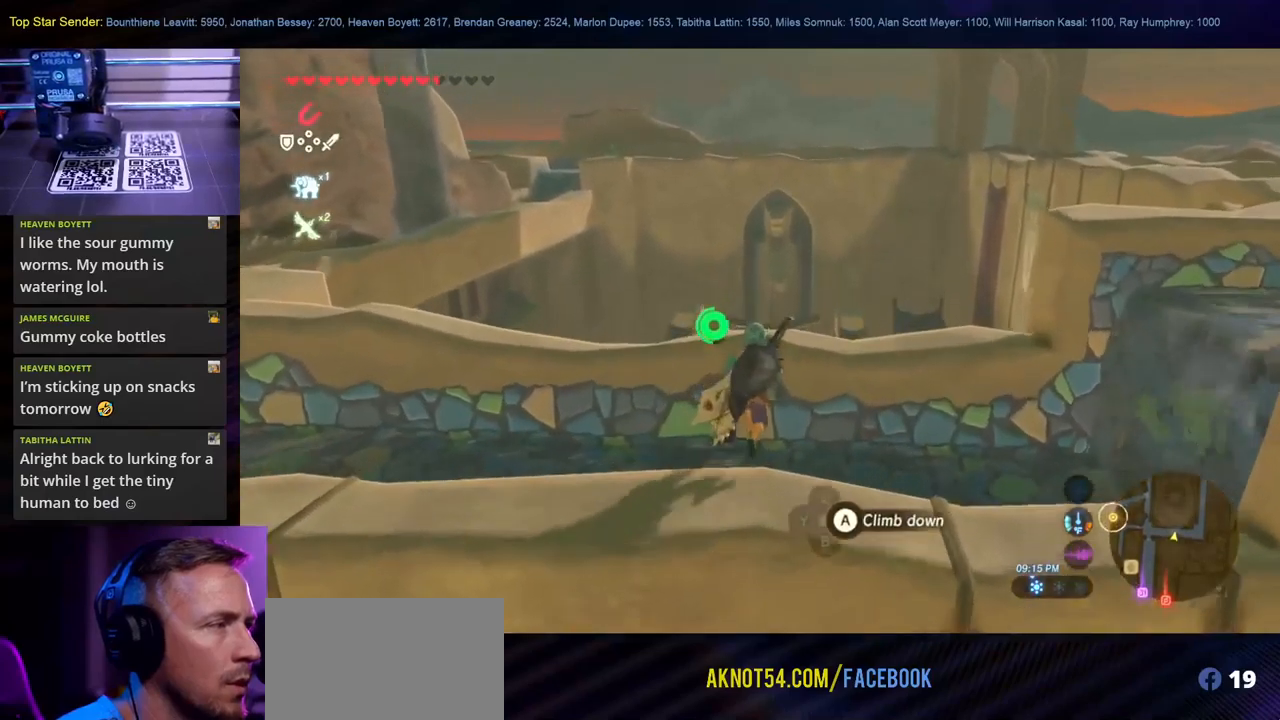
{"buttons": [], "left_stick": "up", "right_stick": "center", "events": []}
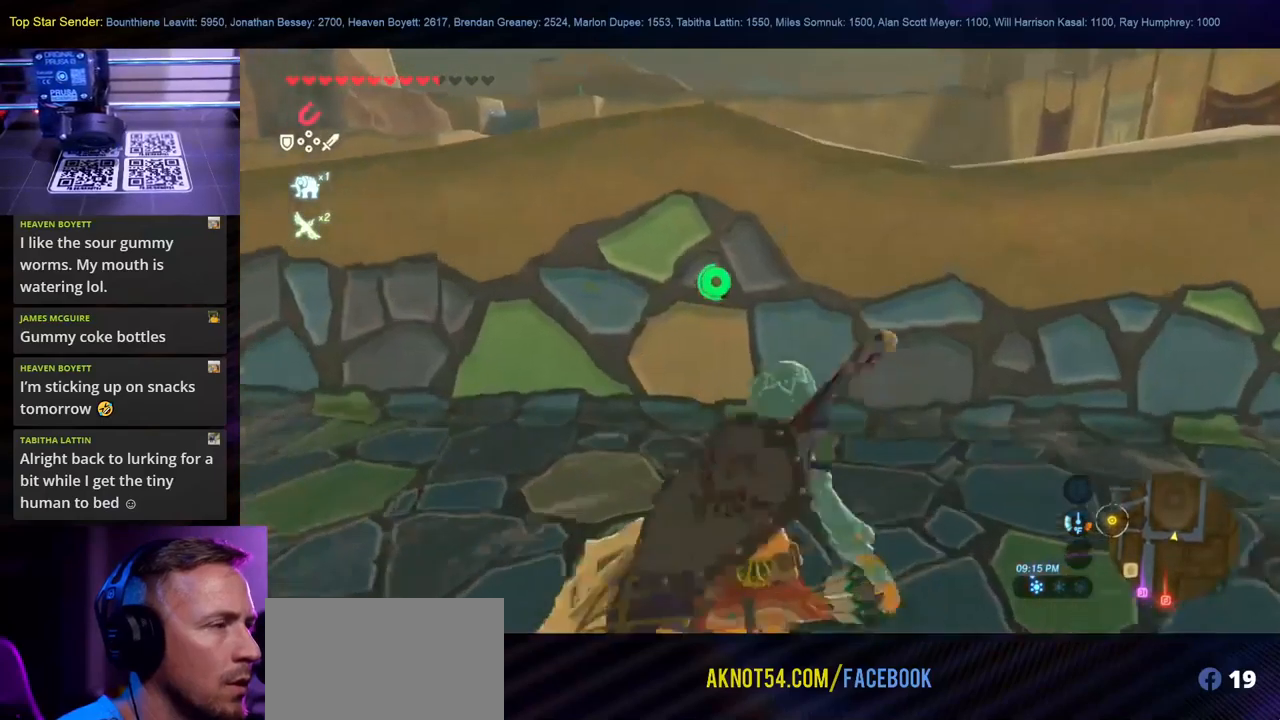
{"buttons": [], "left_stick": "up", "right_stick": "center", "events": []}
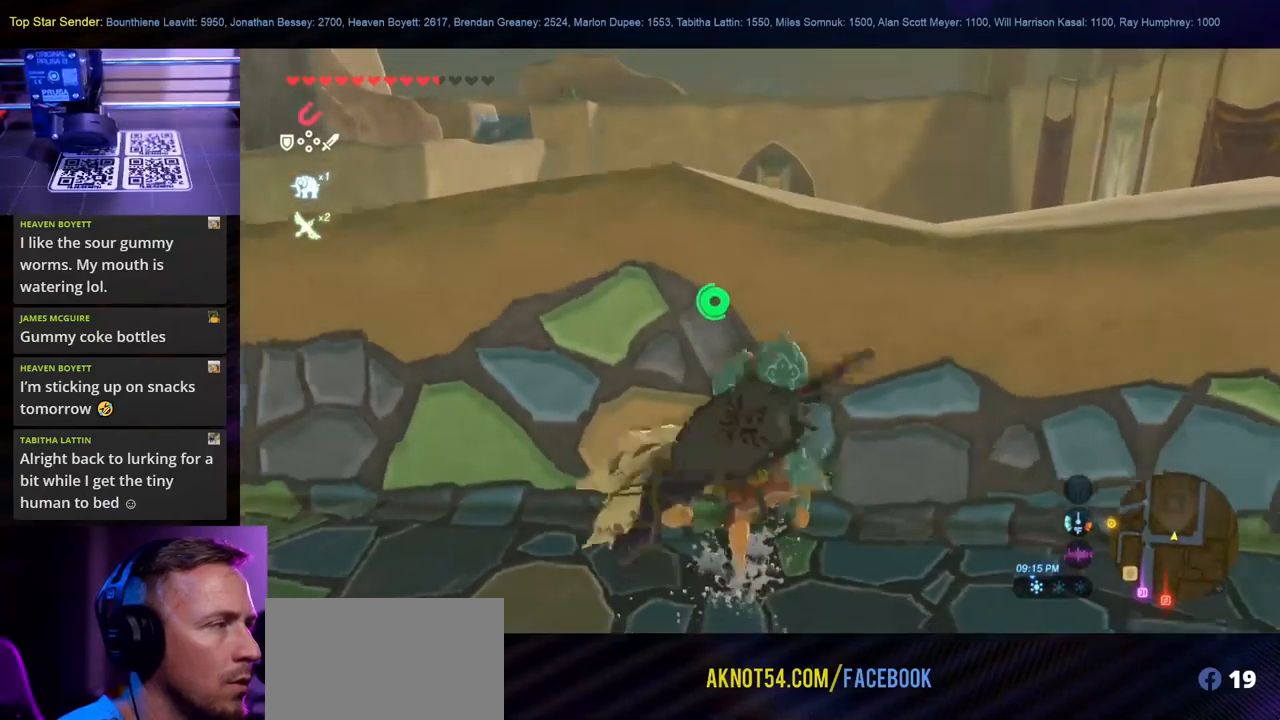
{"buttons": [], "left_stick": "up", "right_stick": "center", "events": [[34, "X", "down"], [150, "X", "up"], [234, "X", "down"], [334, "X", "up"], [400, "X", "down"], [500, "X", "up"]]}
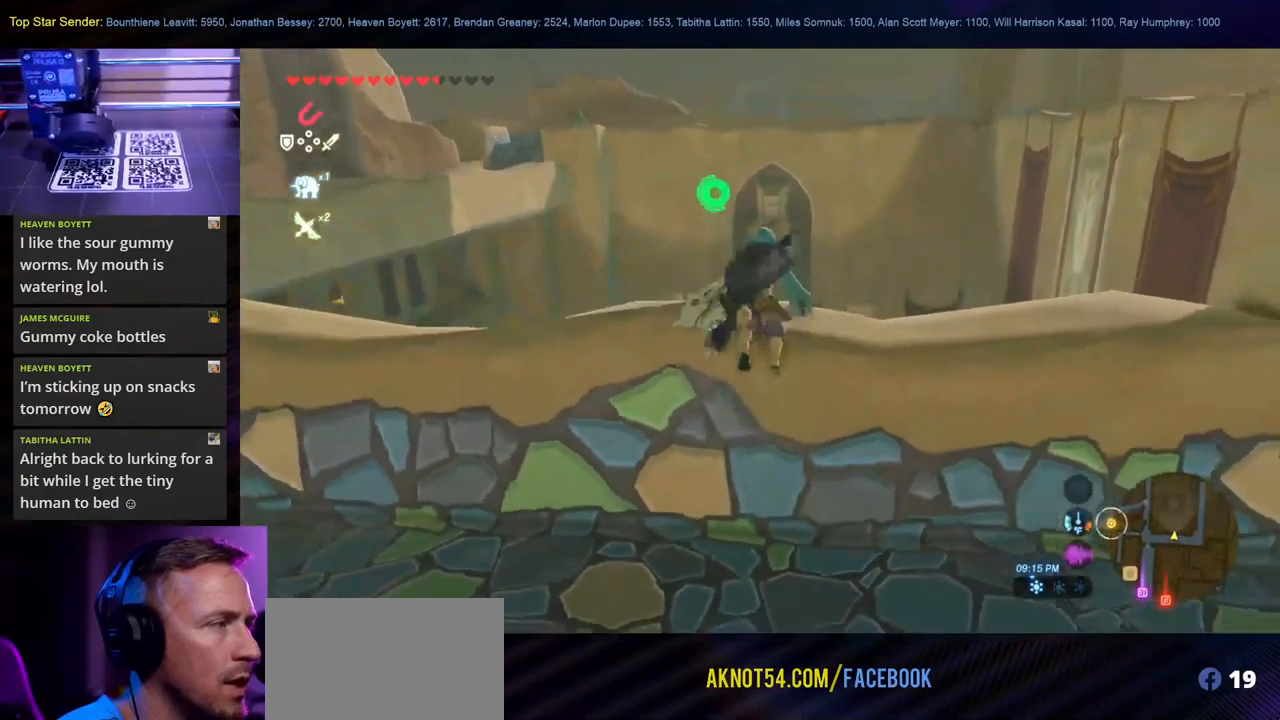
{"buttons": ["X"], "left_stick": "up", "right_stick": "center", "events": [[84, "X", "down"], [150, "X", "up"], [234, "X", "down"], [334, "X", "up"], [384, "X", "down"]]}
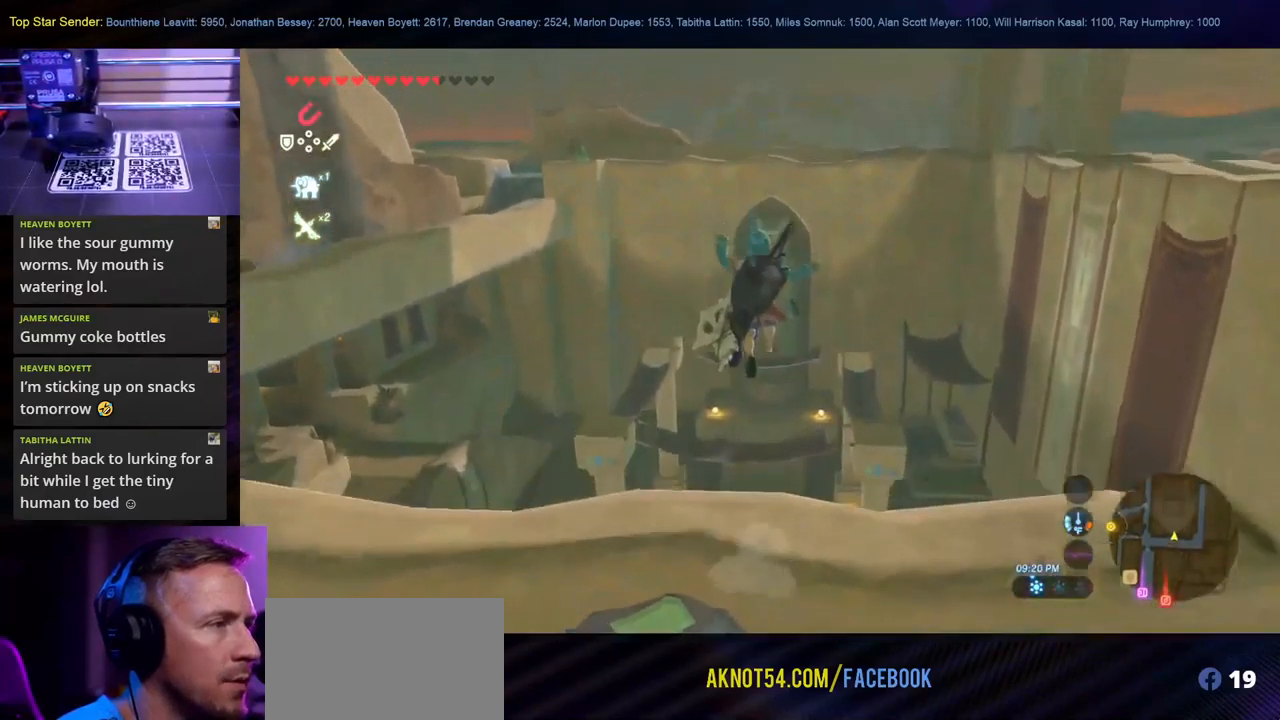
{"buttons": [], "left_stick": "up", "right_stick": "center", "events": [[17, "X", "up"], [250, "X", "down"], [367, "X", "up"]]}
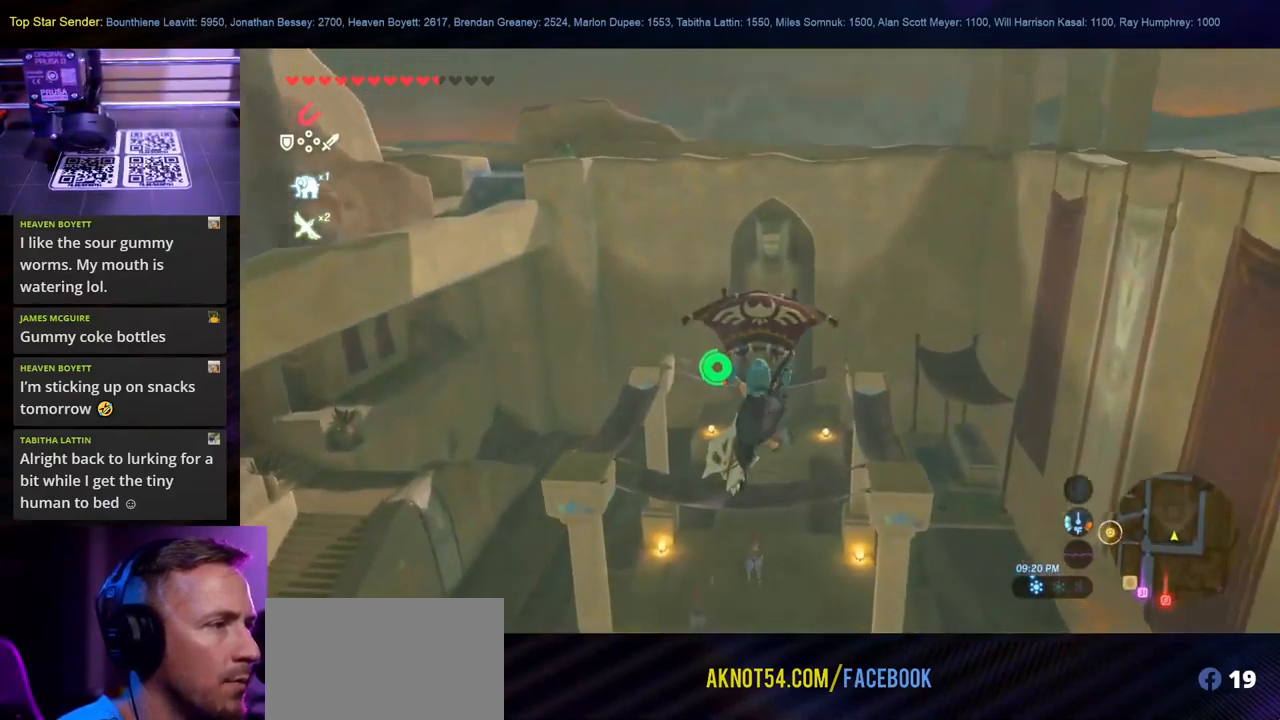
{"buttons": [], "left_stick": "up", "right_stick": "center", "events": []}
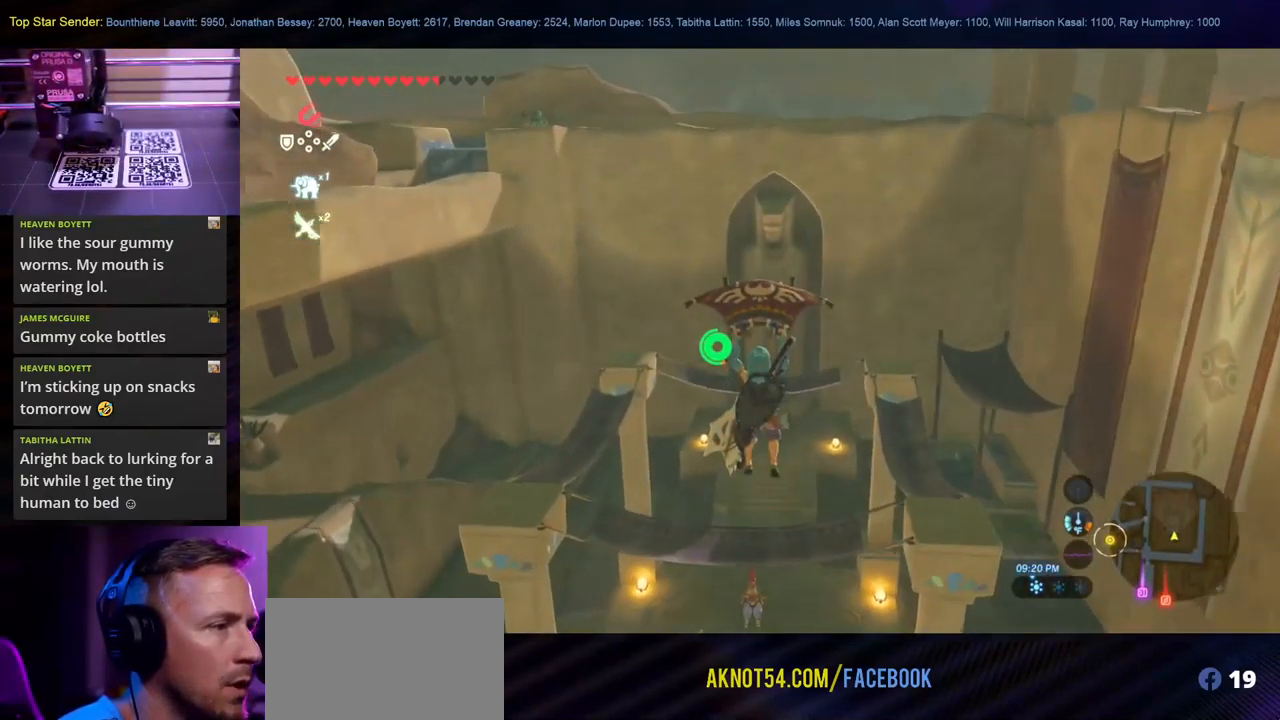
{"buttons": [], "left_stick": "up", "right_stick": "center", "events": []}